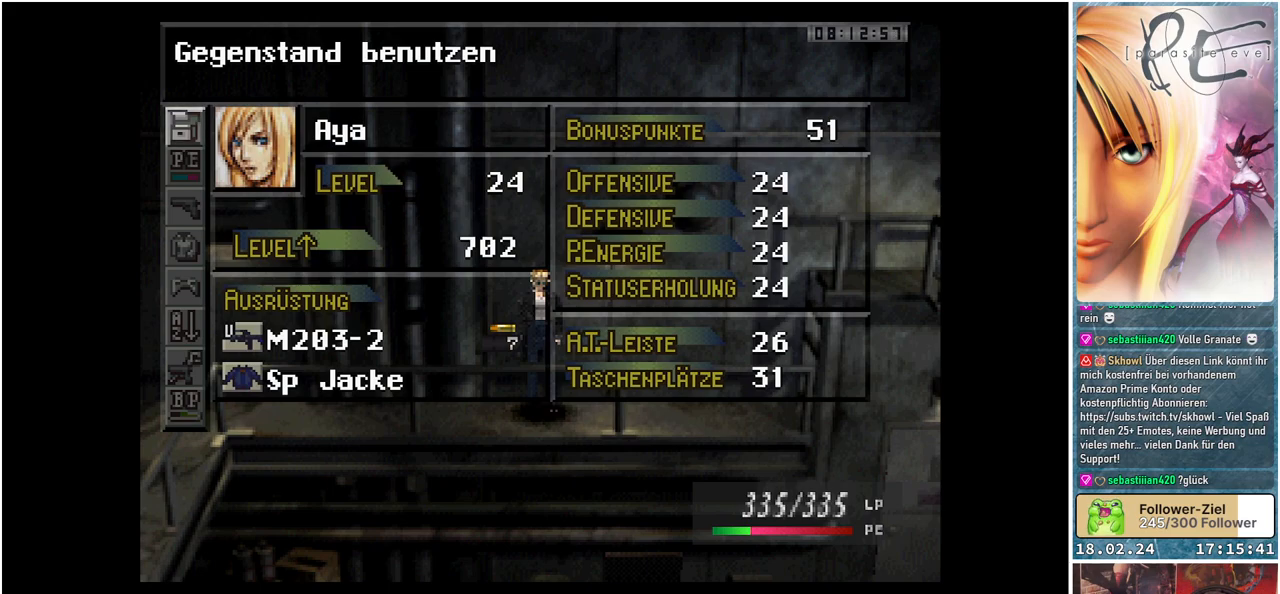
Gameplay with a controller (Xbox layout); each line is a JSON object with the inputs held at the frame after it. "events" lists button and stick changes between this image and that frame as [ms after this image, input, new state], when the widget could be followed in between. Not read: left_stick right_stick.
{"buttons": ["DPAD_DOWN"], "events": [[367, "DPAD_DOWN", "down"]]}
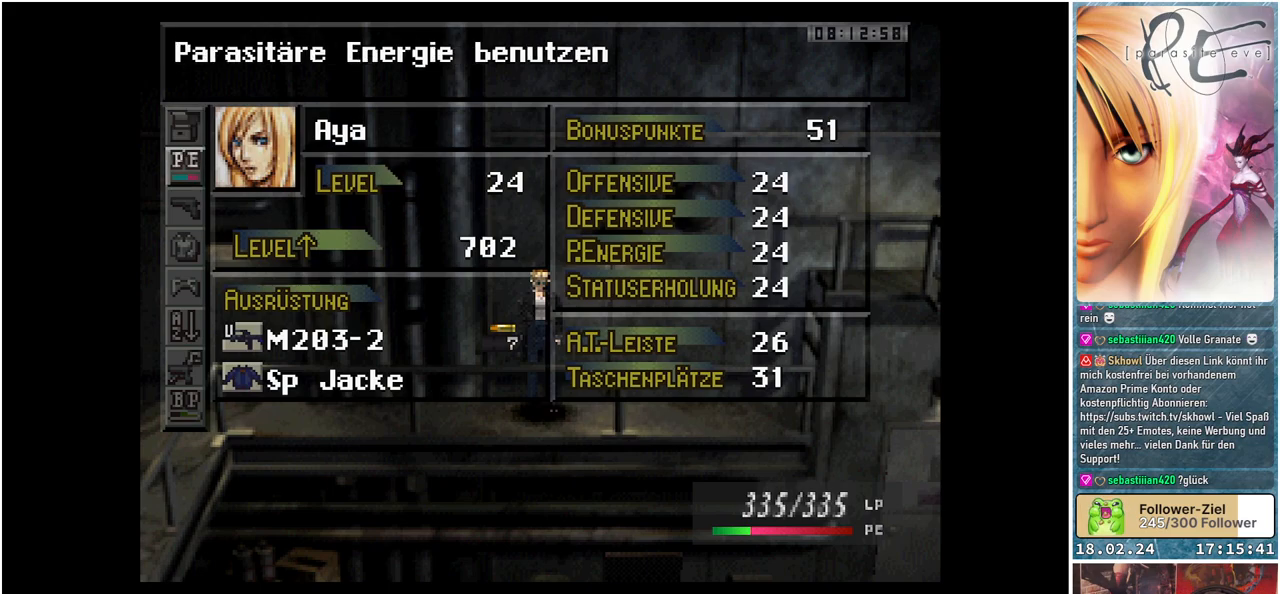
{"buttons": [], "events": [[17, "DPAD_DOWN", "up"]]}
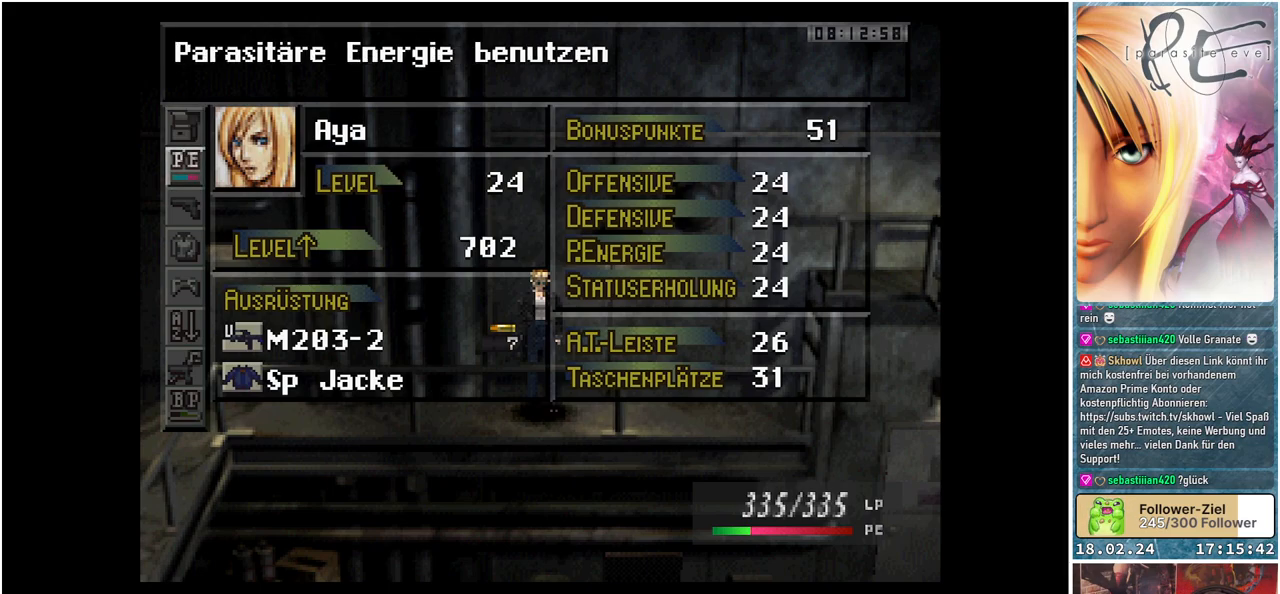
{"buttons": [], "events": []}
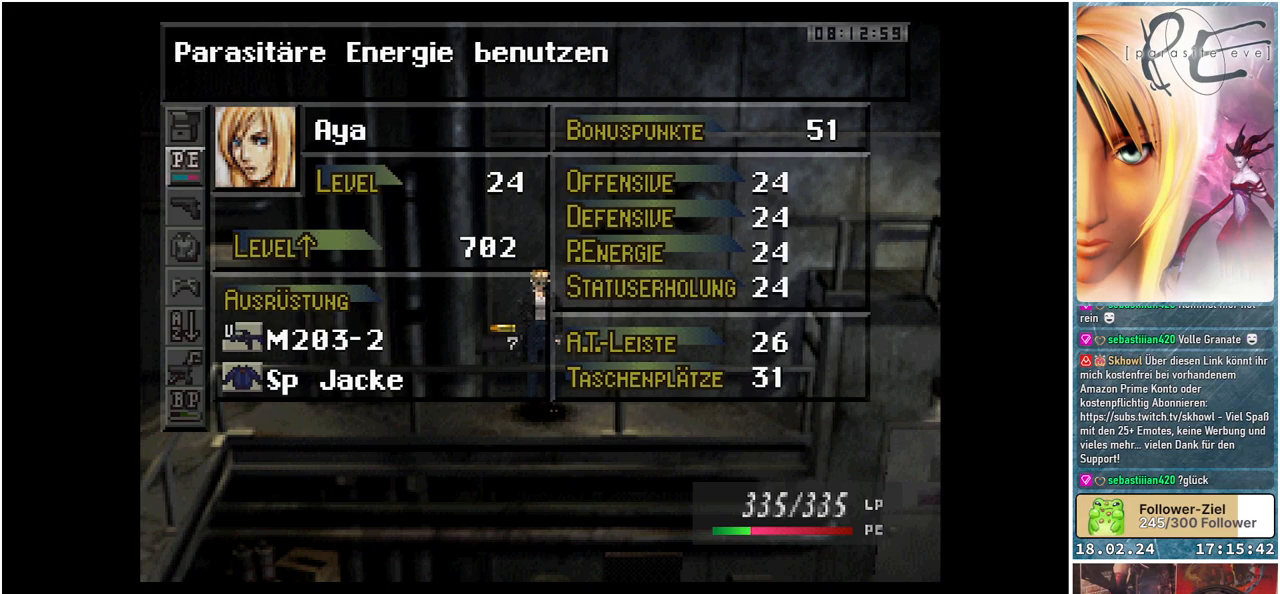
{"buttons": [], "events": []}
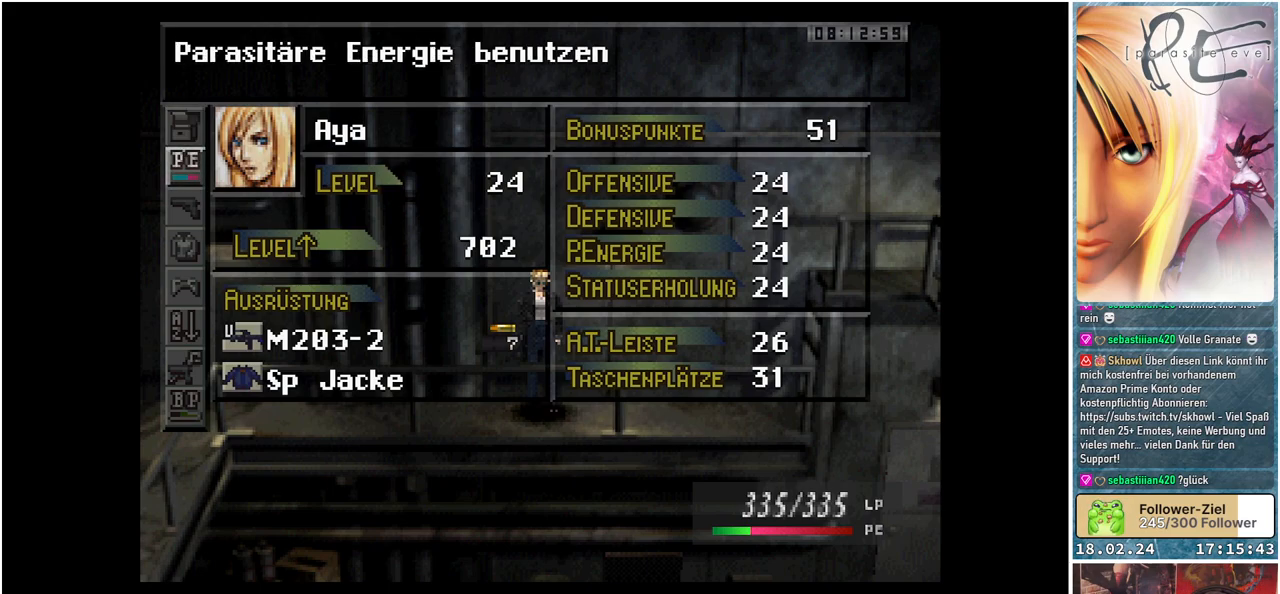
{"buttons": [], "events": []}
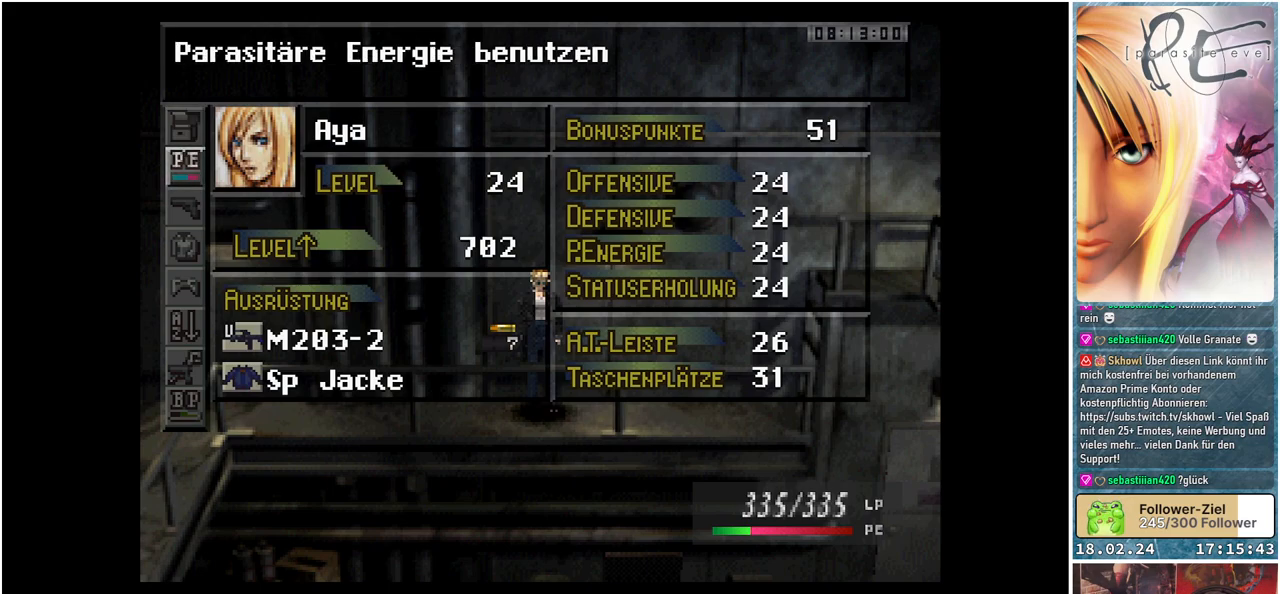
{"buttons": [], "events": []}
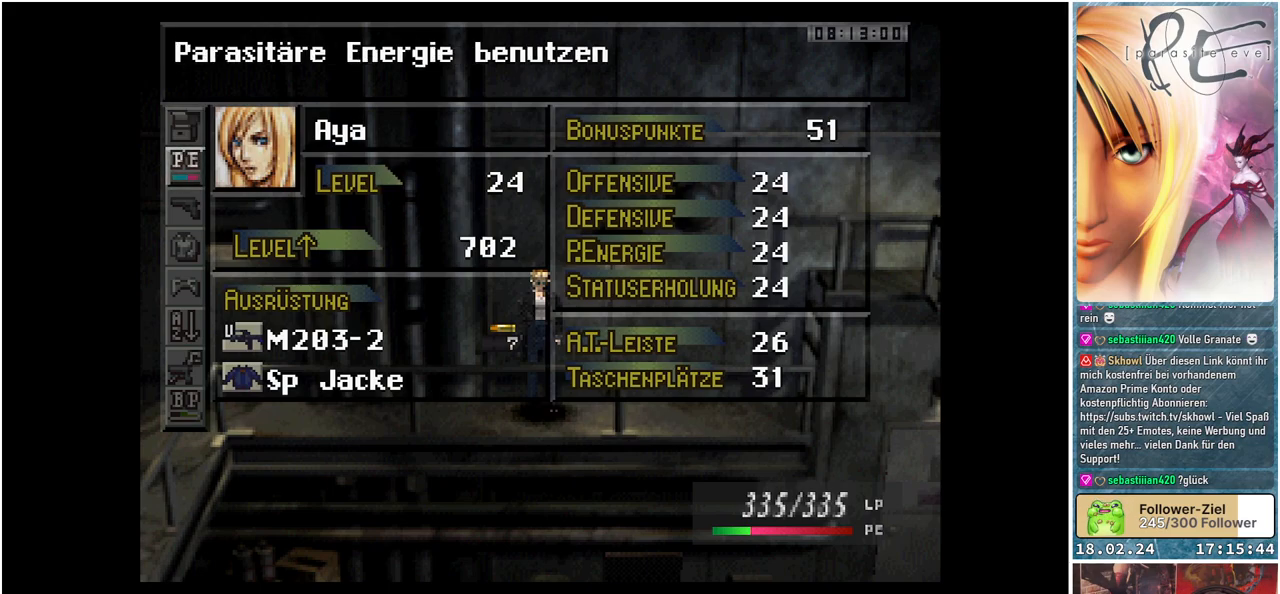
{"buttons": [], "events": []}
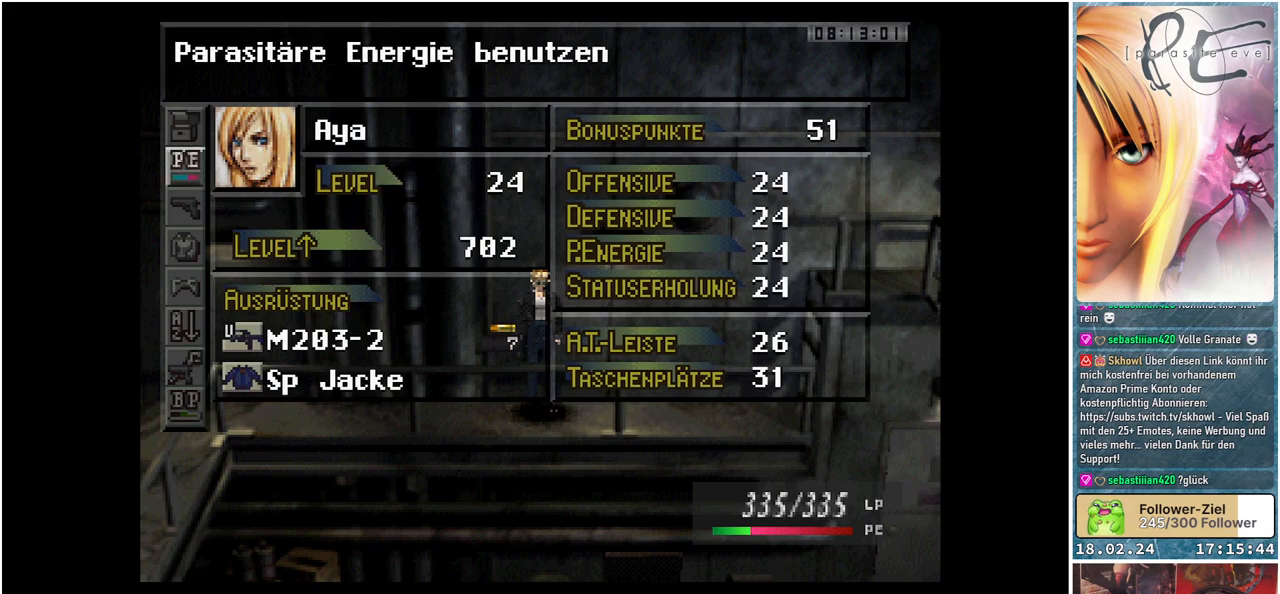
{"buttons": [], "events": [[167, "DPAD_UP", "down"], [317, "DPAD_UP", "up"]]}
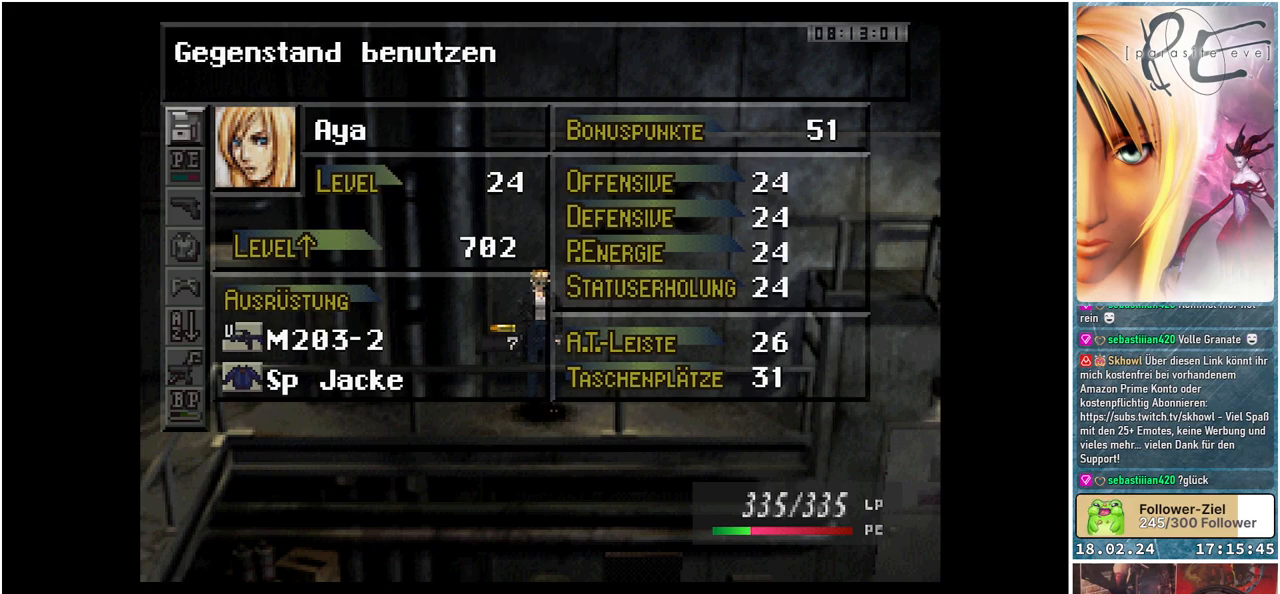
{"buttons": [], "events": [[167, "DPAD_DOWN", "down"], [267, "DPAD_DOWN", "up"], [367, "DPAD_DOWN", "down"], [467, "DPAD_DOWN", "up"]]}
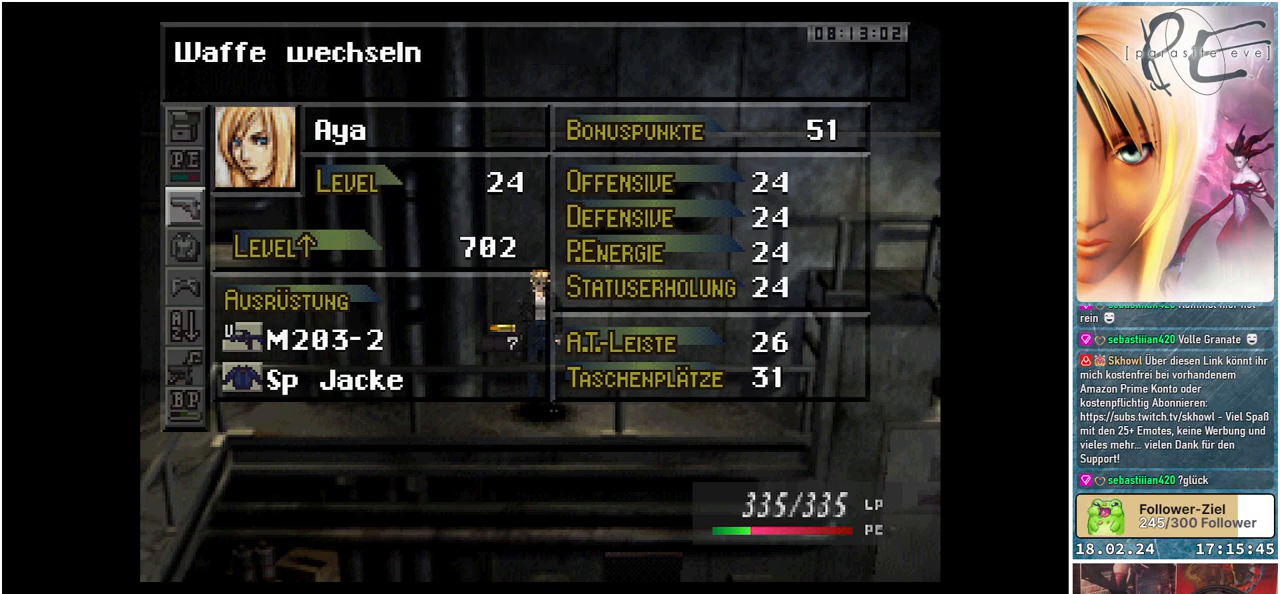
{"buttons": [], "events": []}
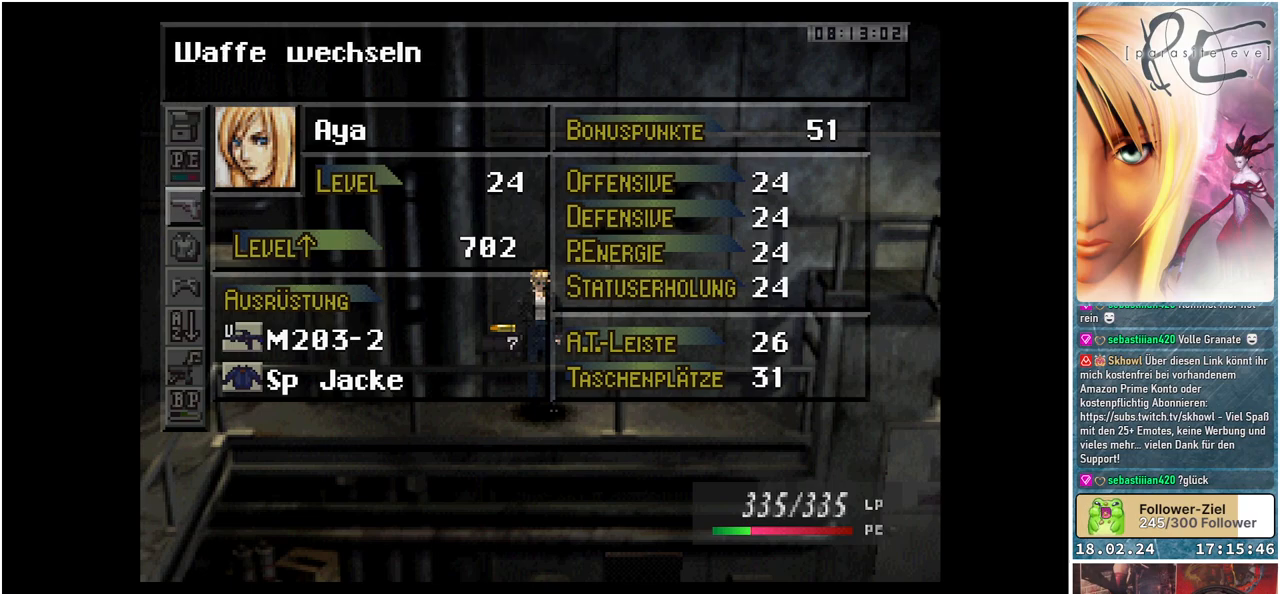
{"buttons": [], "events": []}
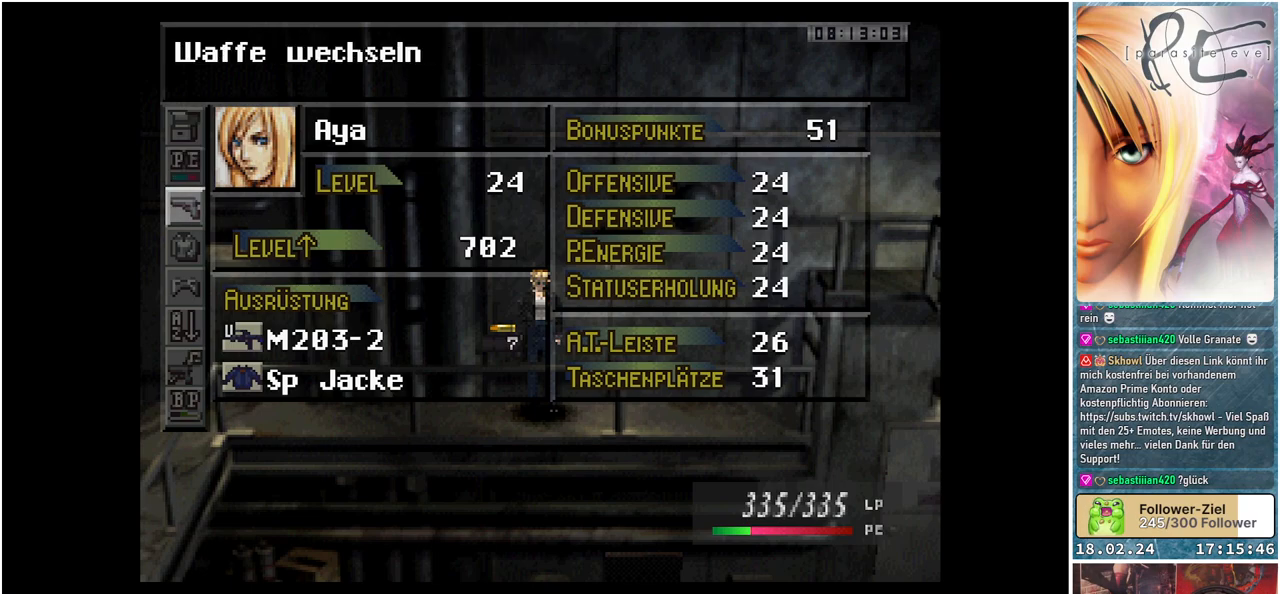
{"buttons": [], "events": []}
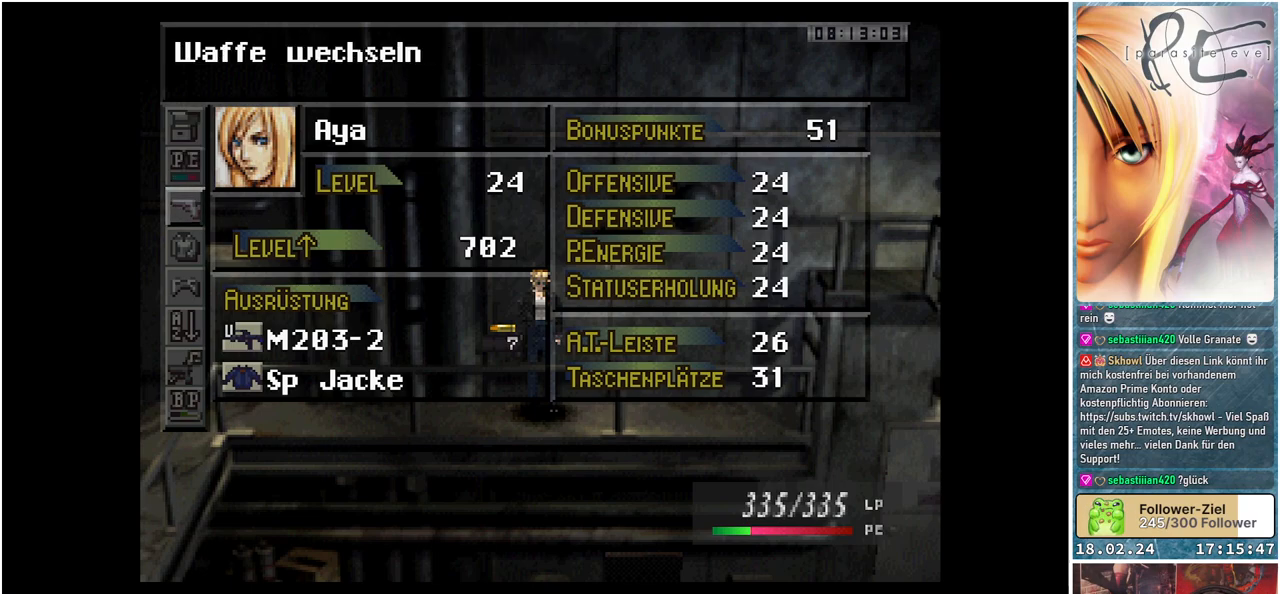
{"buttons": [], "events": []}
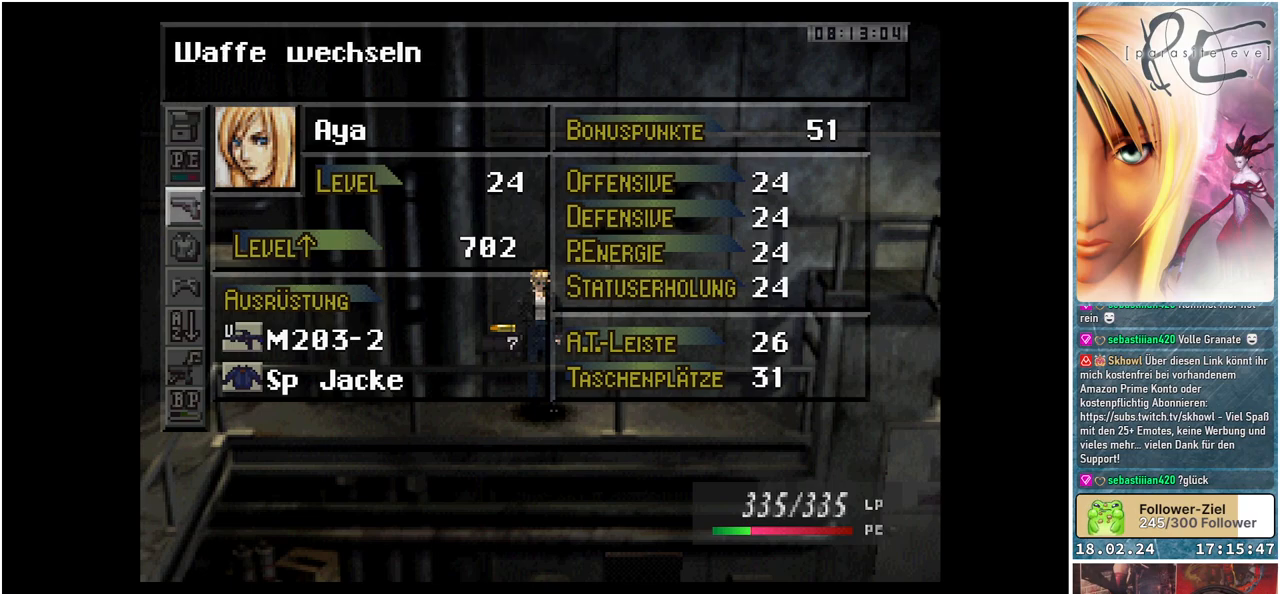
{"buttons": [], "events": []}
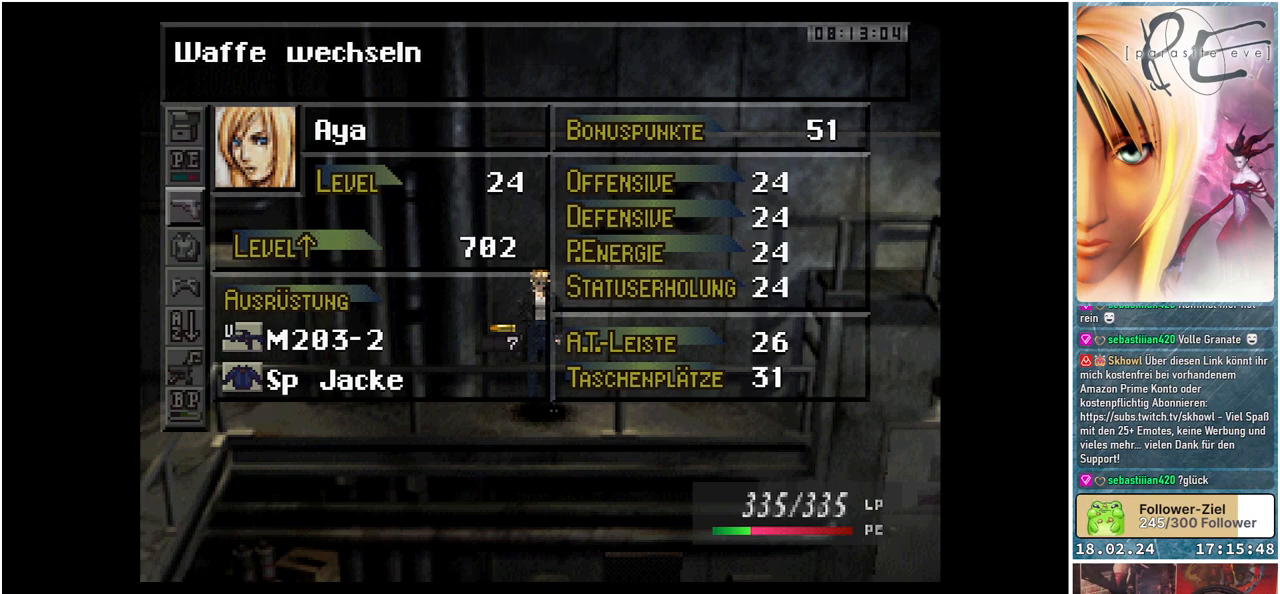
{"buttons": [], "events": [[333, "B", "down"], [467, "B", "up"]]}
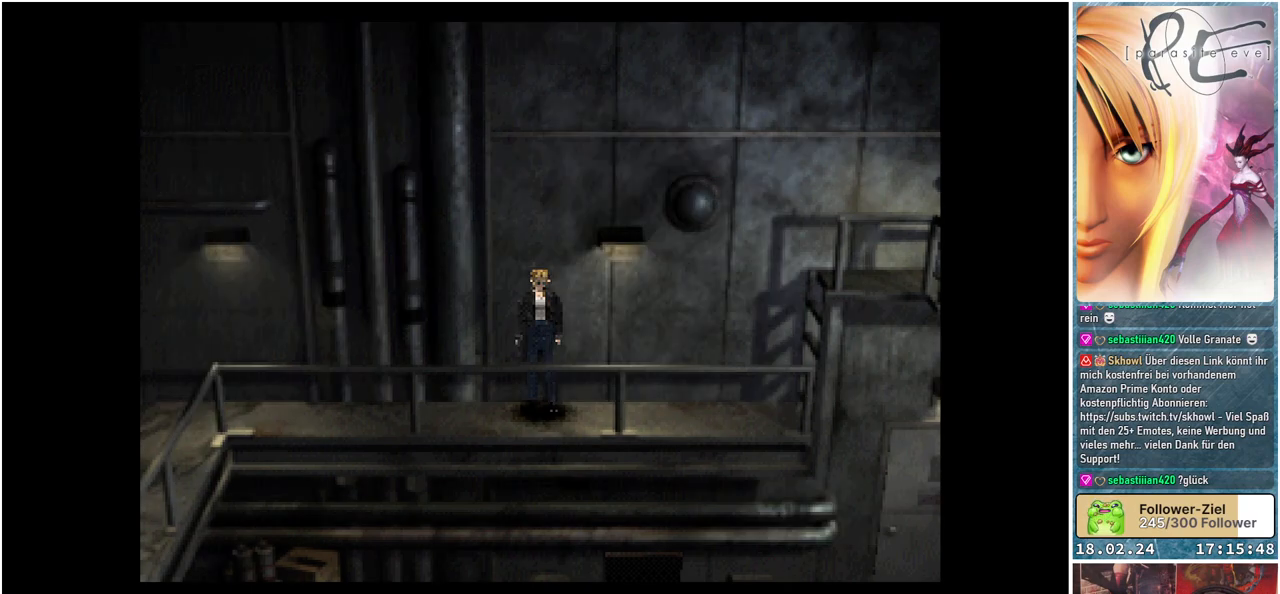
{"buttons": ["B", "DPAD_LEFT"], "events": [[283, "B", "down"], [283, "DPAD_LEFT", "down"]]}
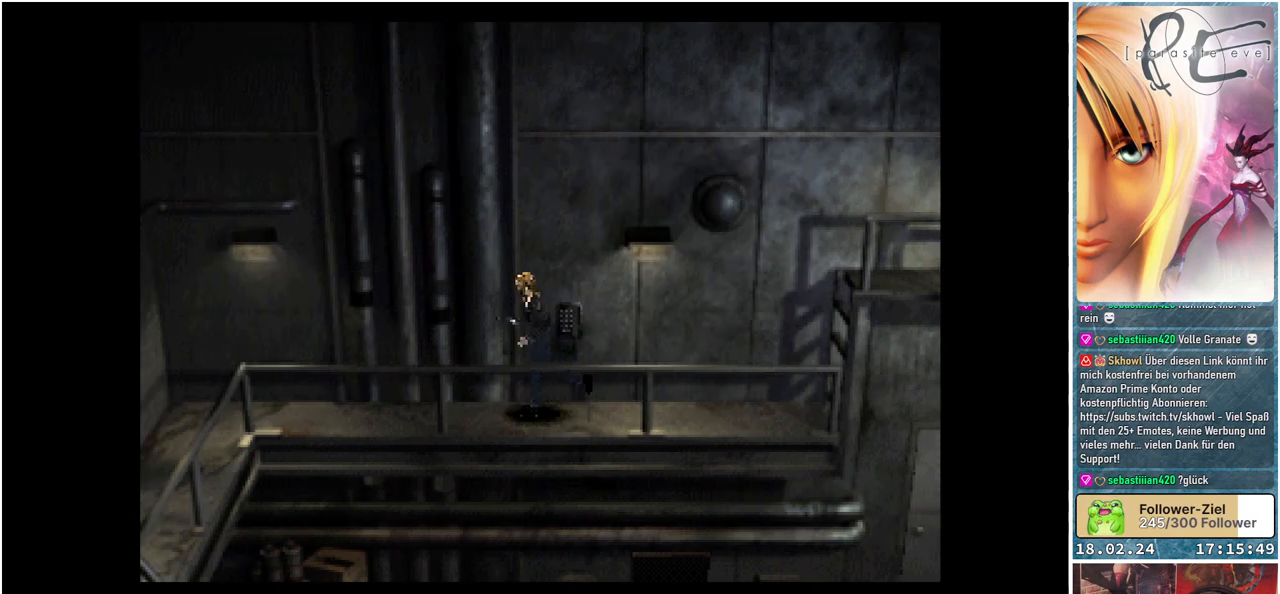
{"buttons": ["B", "DPAD_LEFT"], "events": []}
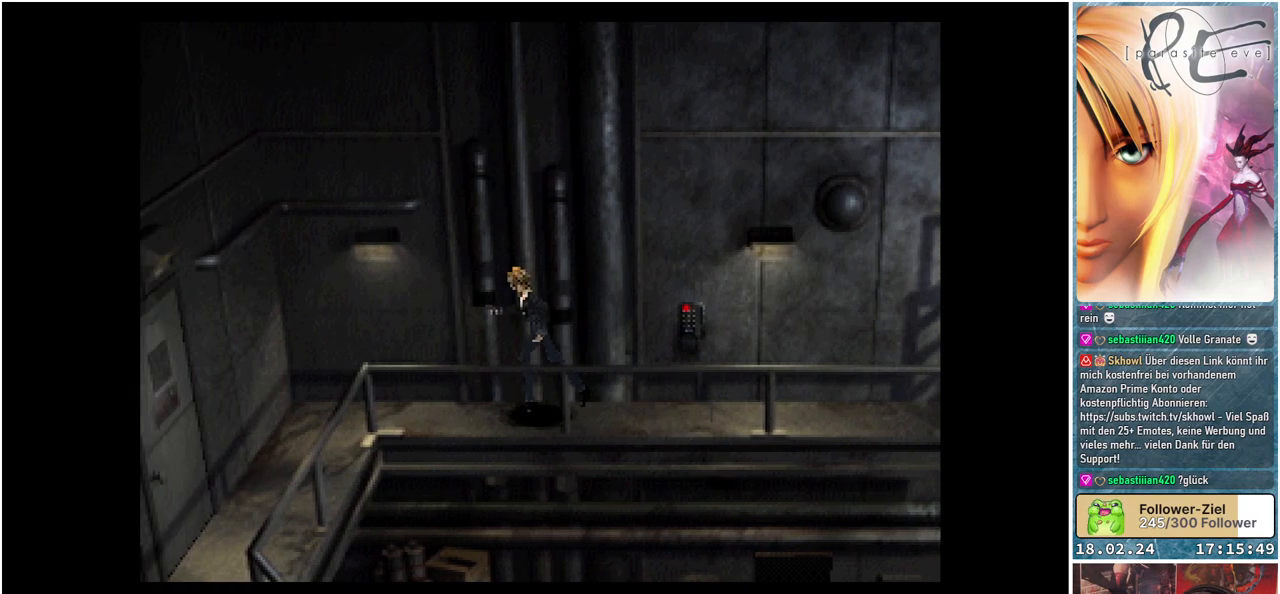
{"buttons": ["B", "DPAD_LEFT"], "events": []}
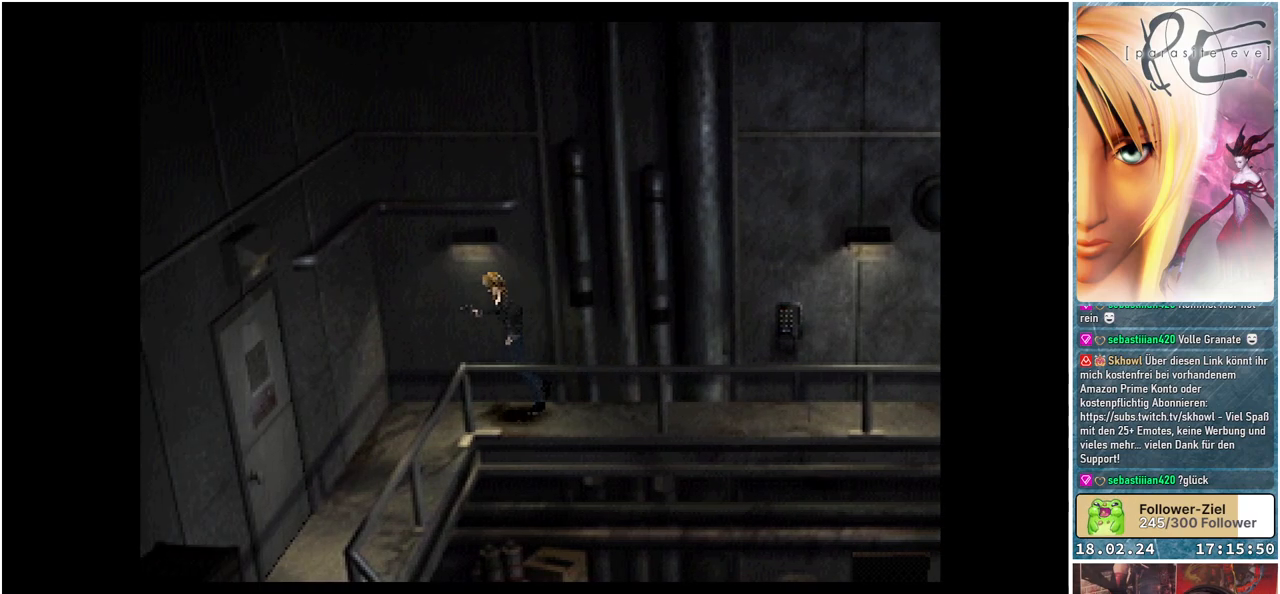
{"buttons": ["B", "DPAD_DOWN"], "events": [[250, "DPAD_DOWN", "down"], [300, "DPAD_LEFT", "up"]]}
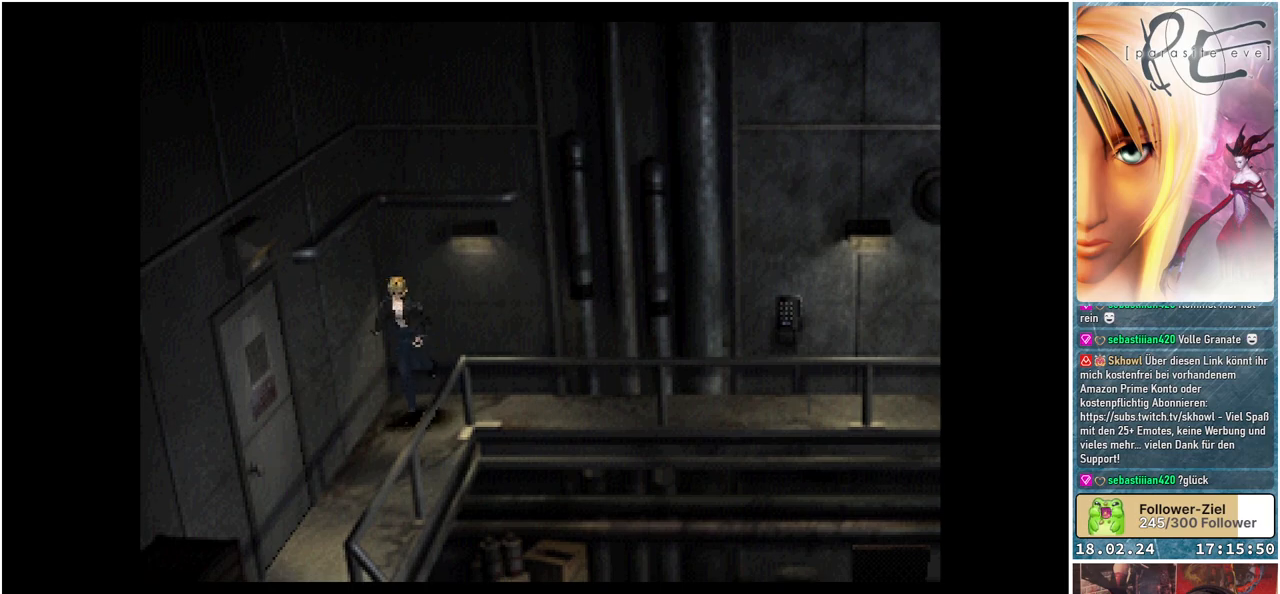
{"buttons": ["B", "DPAD_DOWN"], "events": []}
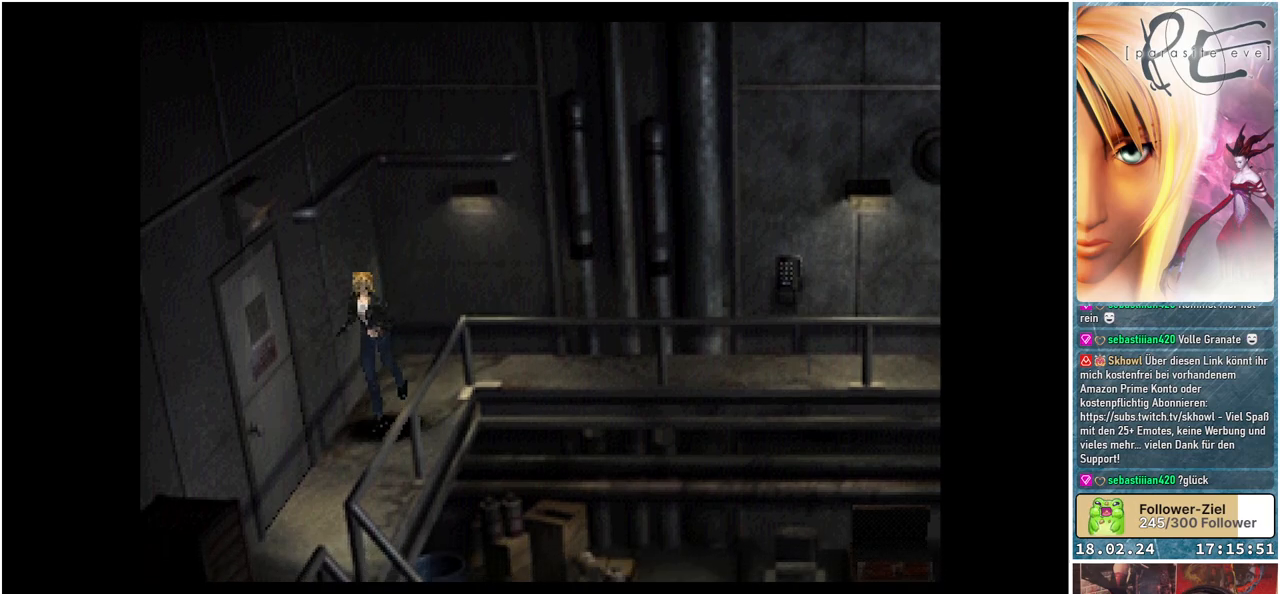
{"buttons": ["B", "DPAD_DOWN"], "events": []}